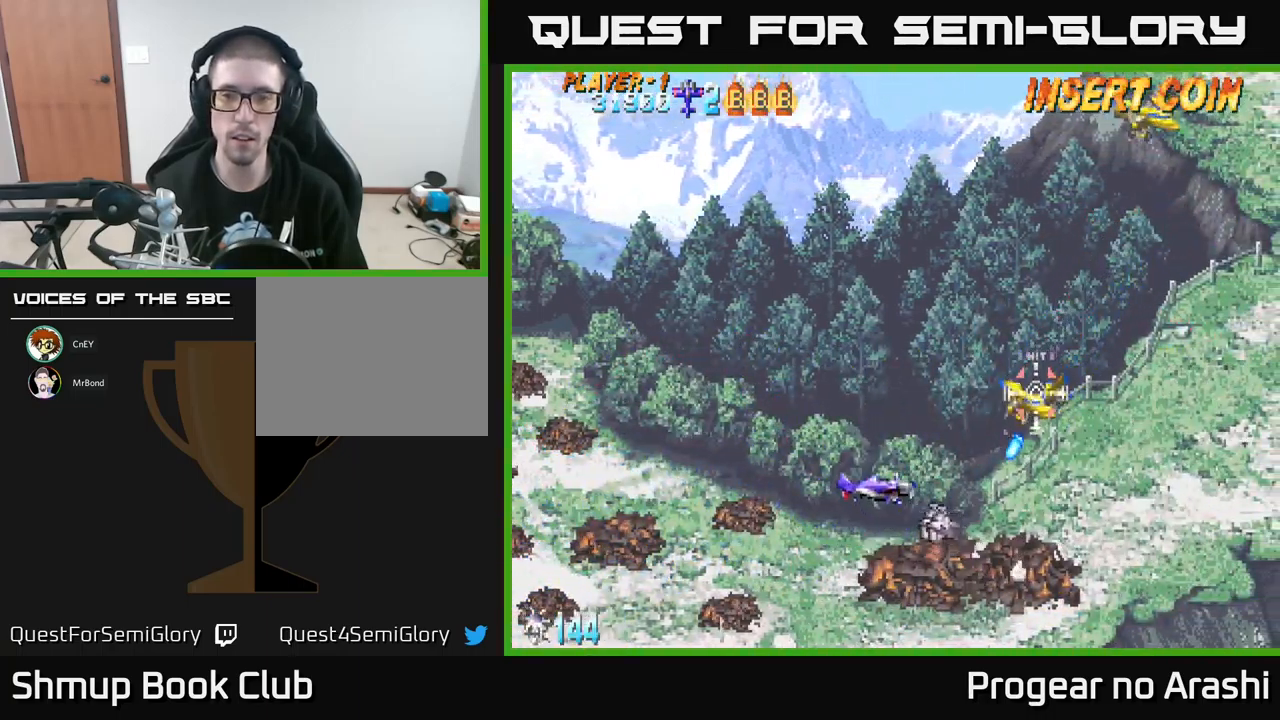
Gameplay with a controller (Xbox layout); each line is a JSON object with the inputs held at the frame after it. "events" lists button and stick changes between this image and that frame as [ms after this image, input, new state], when the widget could be followed in between. Not read: right_stick.
{"buttons": ["DPAD_DOWN", "DPAD_RIGHT"], "left_stick": "center", "events": [[83, "DPAD_LEFT", "up"], [83, "X", "down"], [167, "X", "up"], [367, "DPAD_UP", "up"], [400, "DPAD_DOWN", "down"], [483, "DPAD_RIGHT", "down"]]}
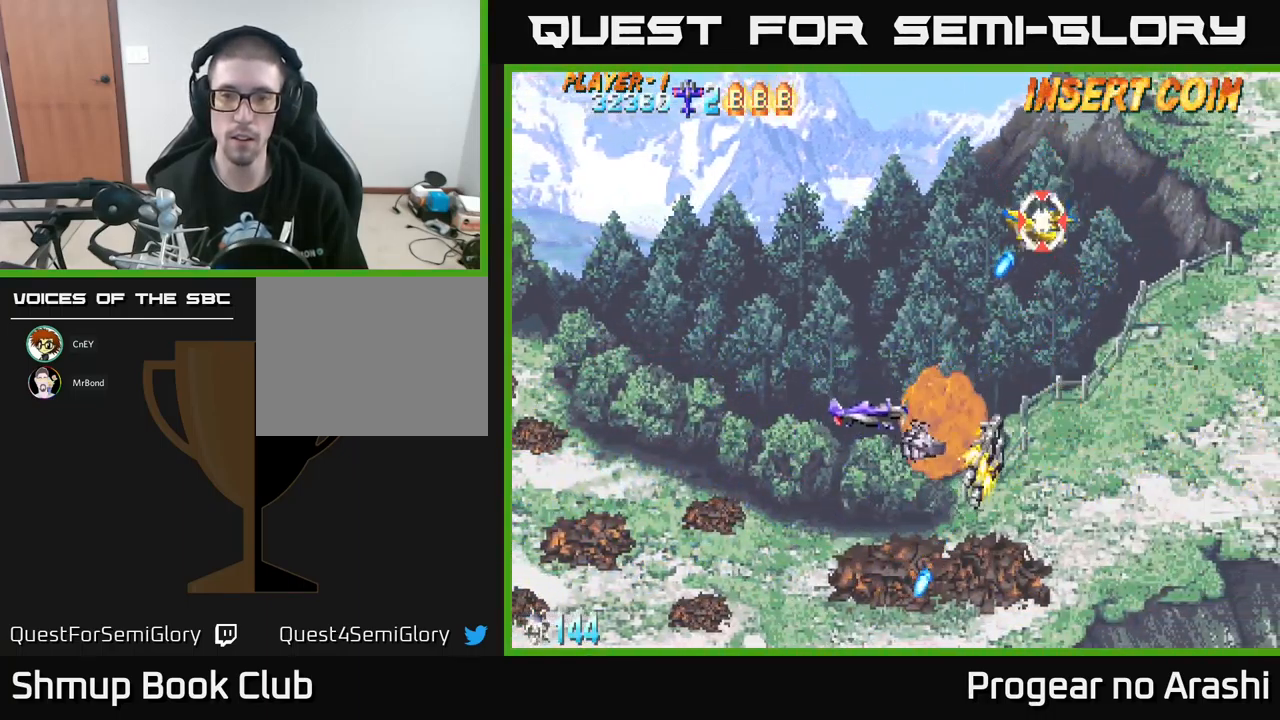
{"buttons": ["DPAD_UP", "DPAD_LEFT"], "left_stick": "center", "events": [[167, "DPAD_RIGHT", "up"], [200, "DPAD_DOWN", "up"], [217, "DPAD_LEFT", "down"], [283, "DPAD_UP", "down"]]}
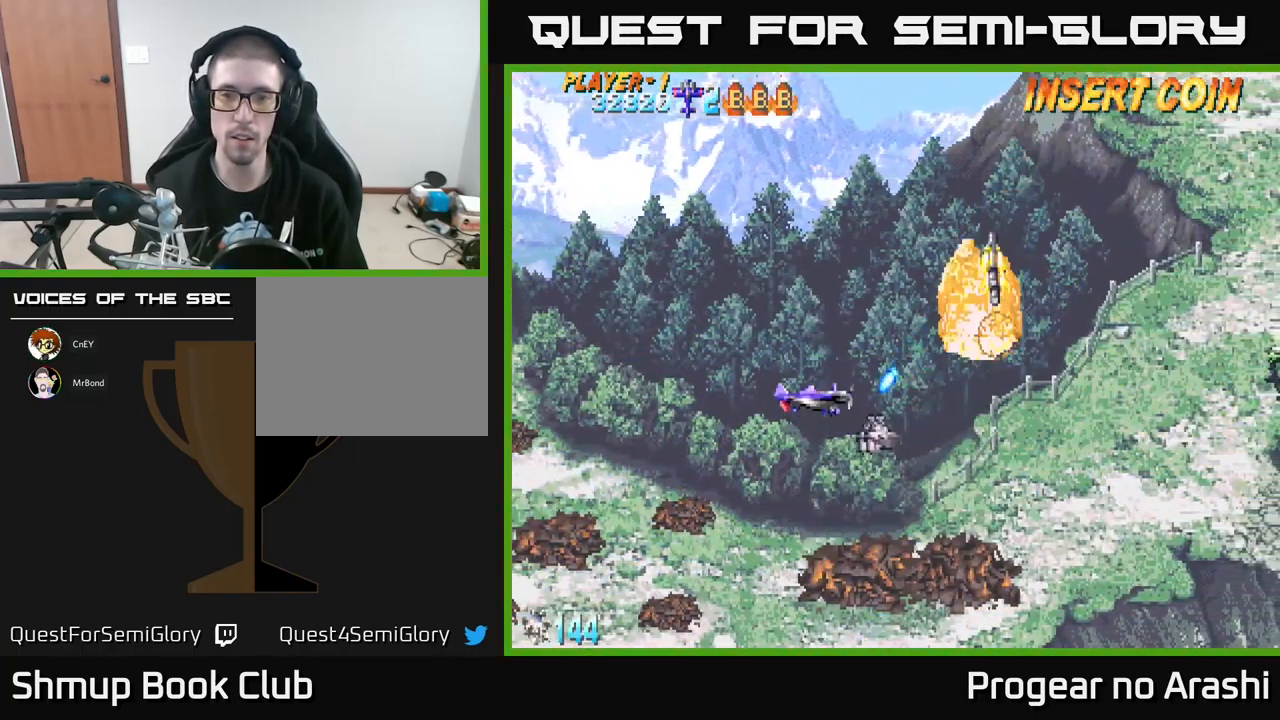
{"buttons": ["DPAD_DOWN", "DPAD_RIGHT"], "left_stick": "center", "events": [[167, "DPAD_LEFT", "up"], [217, "DPAD_RIGHT", "down"], [283, "DPAD_UP", "up"], [350, "DPAD_DOWN", "down"]]}
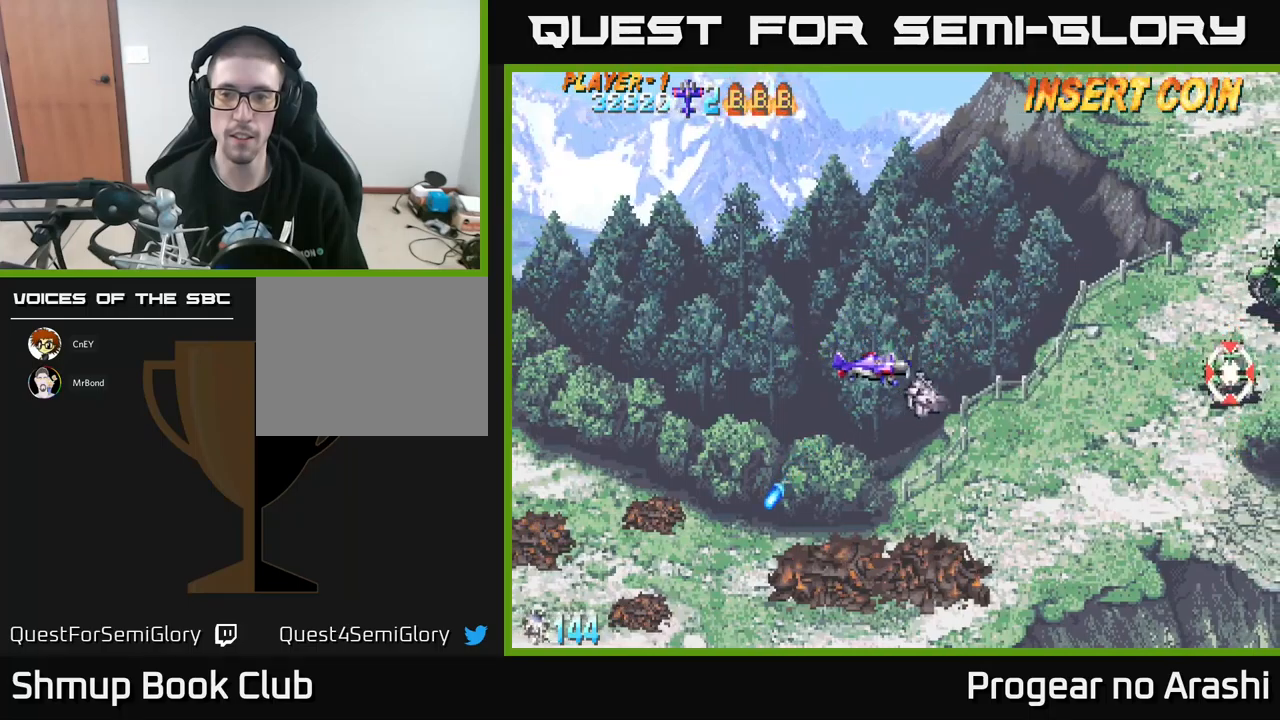
{"buttons": ["DPAD_DOWN", "DPAD_RIGHT"], "left_stick": "center", "events": []}
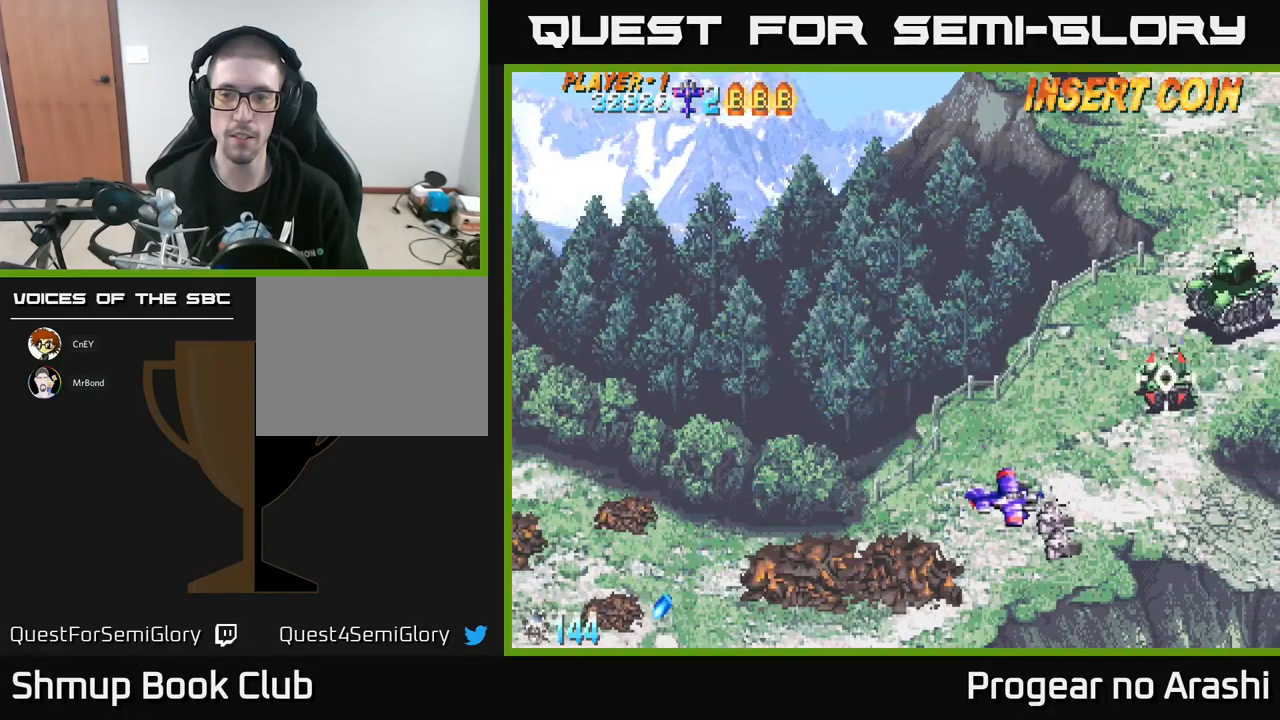
{"buttons": [], "left_stick": "center", "events": [[84, "DPAD_DOWN", "up"], [84, "DPAD_RIGHT", "up"]]}
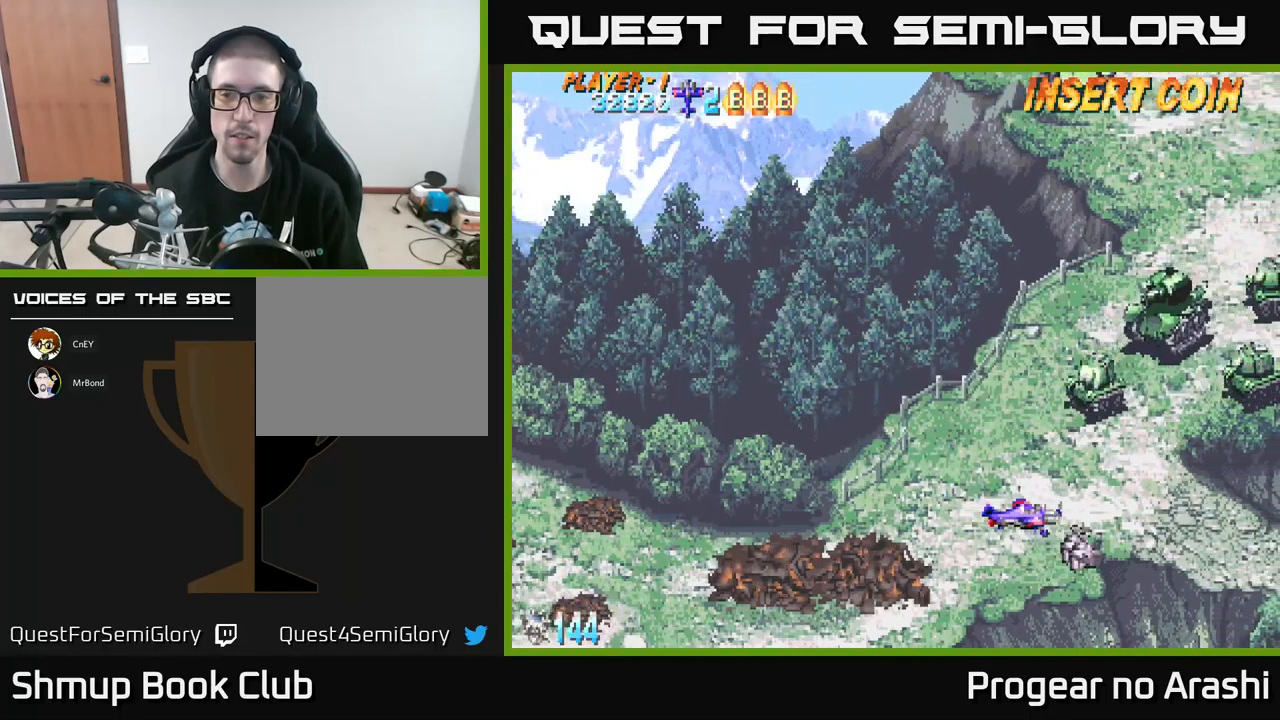
{"buttons": ["DPAD_LEFT"], "left_stick": "center", "events": [[217, "DPAD_LEFT", "down"]]}
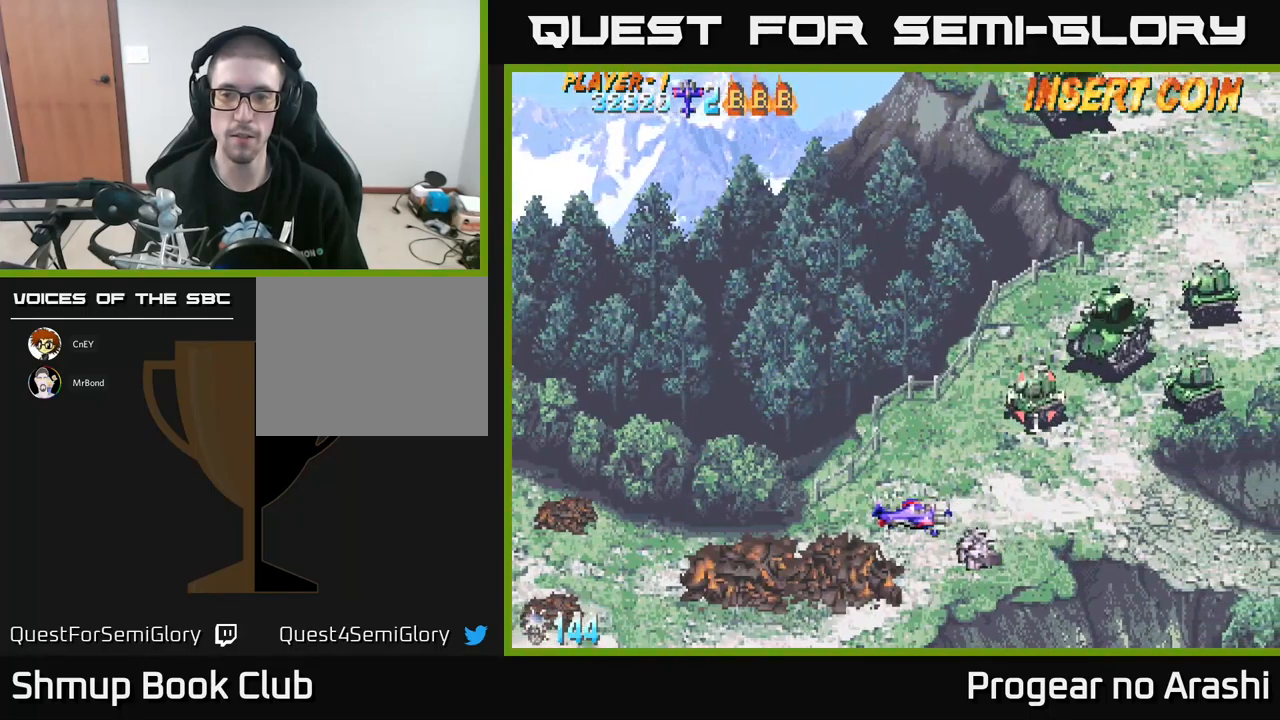
{"buttons": ["DPAD_UP", "DPAD_LEFT"], "left_stick": "center", "events": [[34, "DPAD_LEFT", "up"], [200, "DPAD_LEFT", "down"], [334, "DPAD_LEFT", "up"], [417, "DPAD_LEFT", "down"], [450, "DPAD_UP", "down"]]}
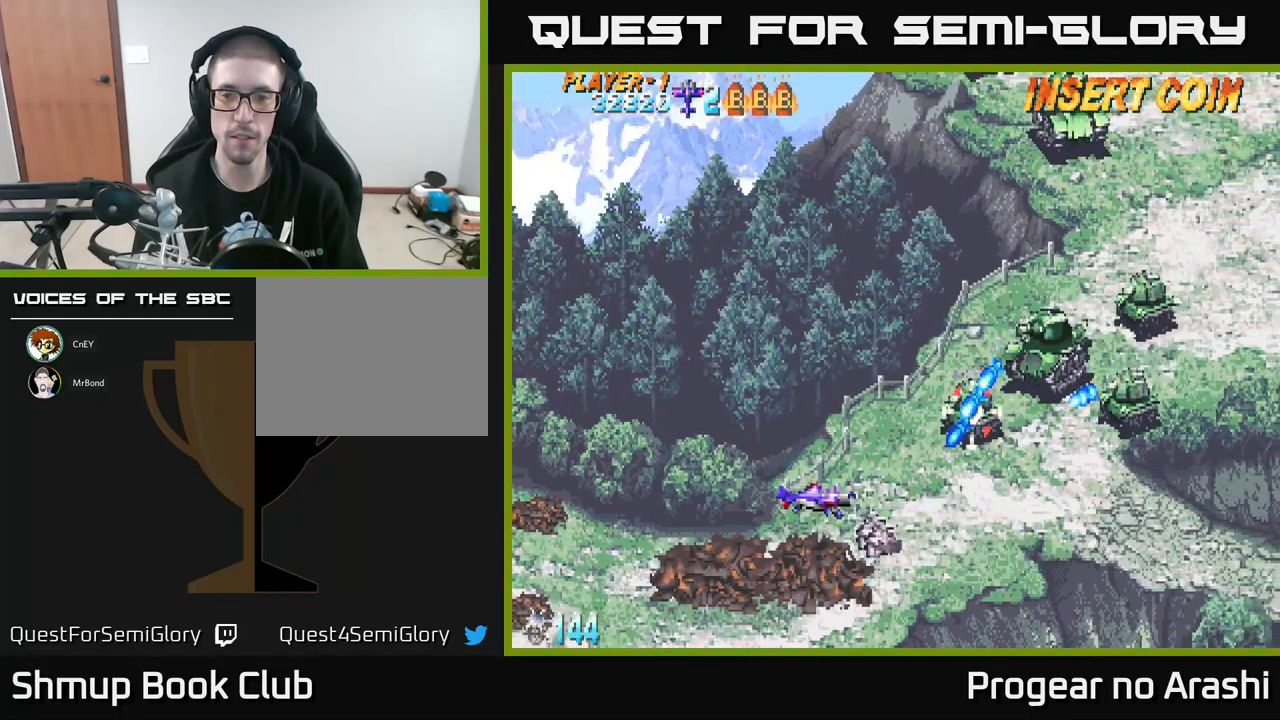
{"buttons": ["X", "DPAD_UP"], "left_stick": "center", "events": [[17, "DPAD_LEFT", "up"], [100, "X", "down"], [300, "DPAD_RIGHT", "down"], [484, "DPAD_RIGHT", "up"]]}
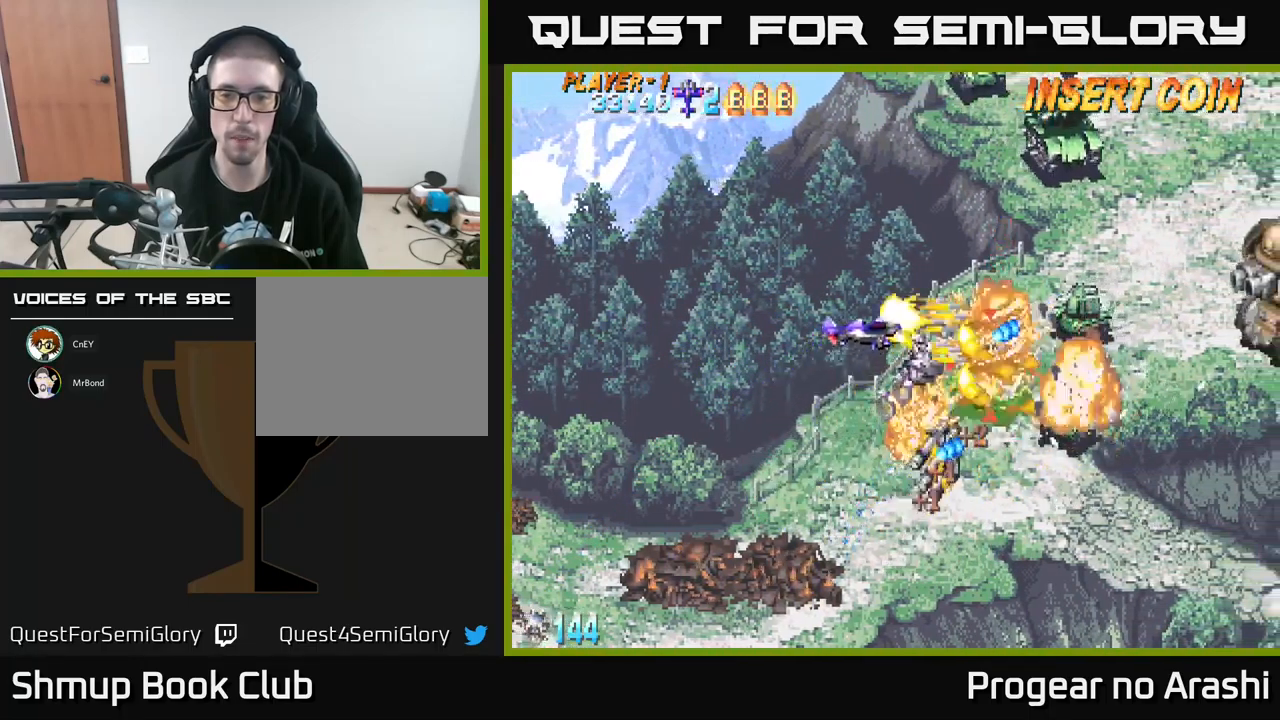
{"buttons": ["A", "DPAD_RIGHT"], "left_stick": "center", "events": [[84, "DPAD_LEFT", "down"], [167, "X", "up"], [284, "DPAD_UP", "up"], [384, "DPAD_DOWN", "down"], [384, "DPAD_LEFT", "up"], [434, "A", "down"], [484, "DPAD_DOWN", "up"], [484, "DPAD_RIGHT", "down"]]}
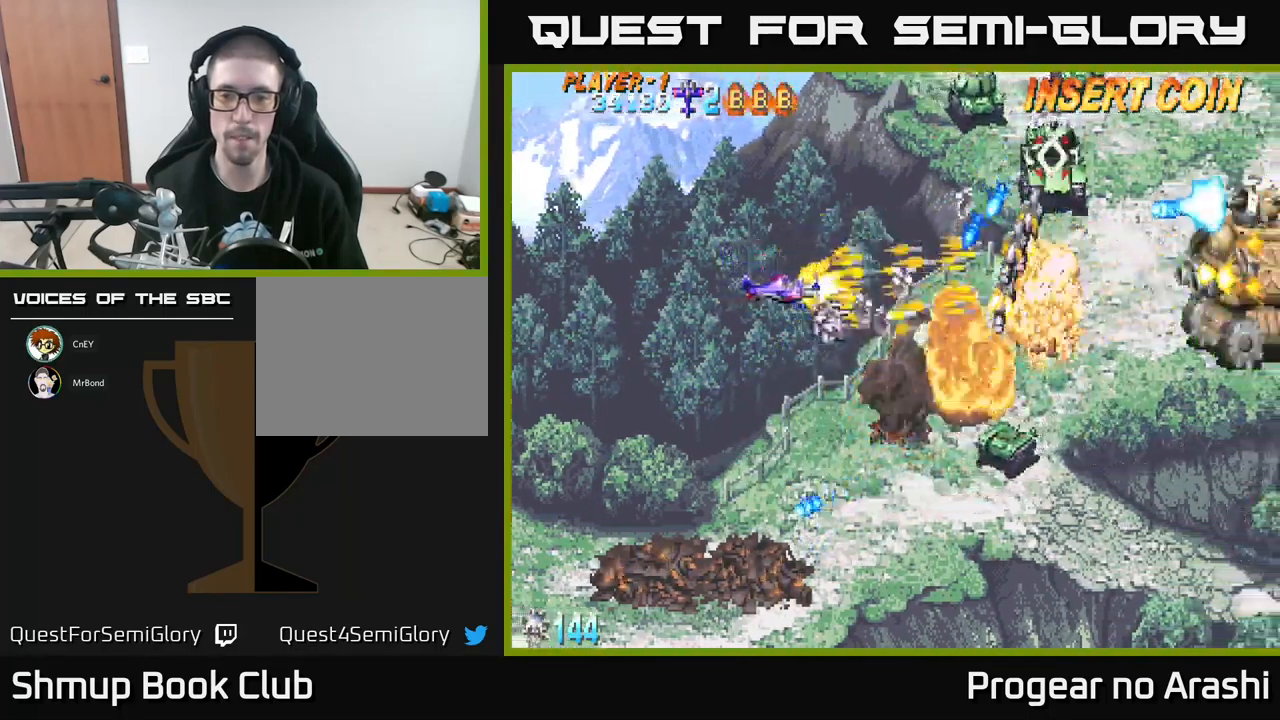
{"buttons": ["DPAD_DOWN"], "left_stick": "center", "events": [[150, "DPAD_DOWN", "down"], [184, "DPAD_RIGHT", "up"], [267, "A", "up"]]}
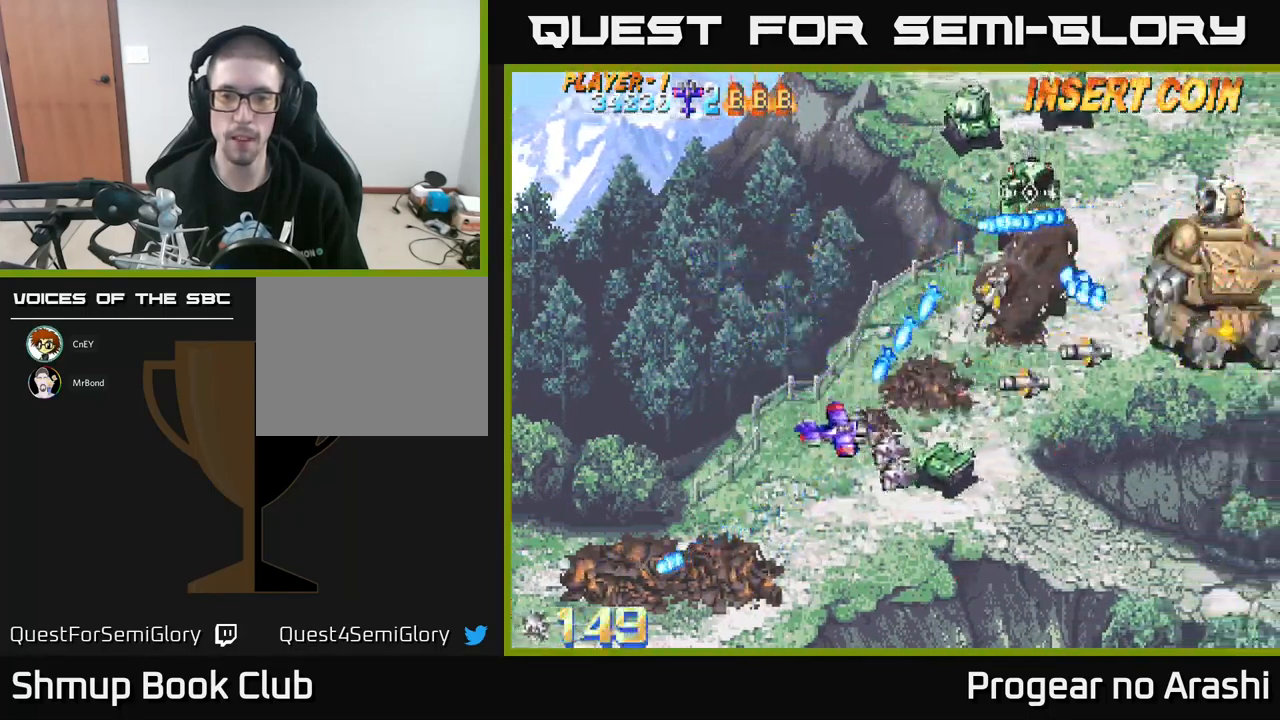
{"buttons": ["DPAD_LEFT"], "left_stick": "center", "events": [[184, "DPAD_LEFT", "down"], [284, "DPAD_DOWN", "up"]]}
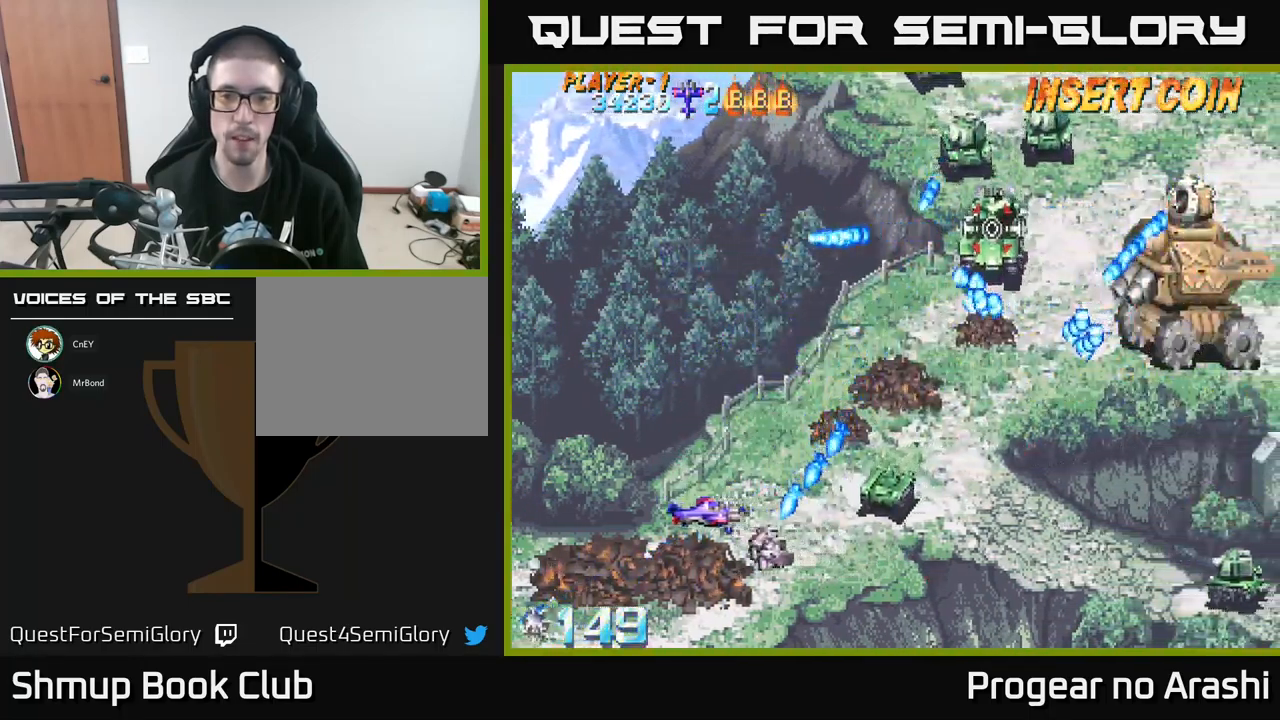
{"buttons": [], "left_stick": "center", "events": [[334, "DPAD_LEFT", "up"]]}
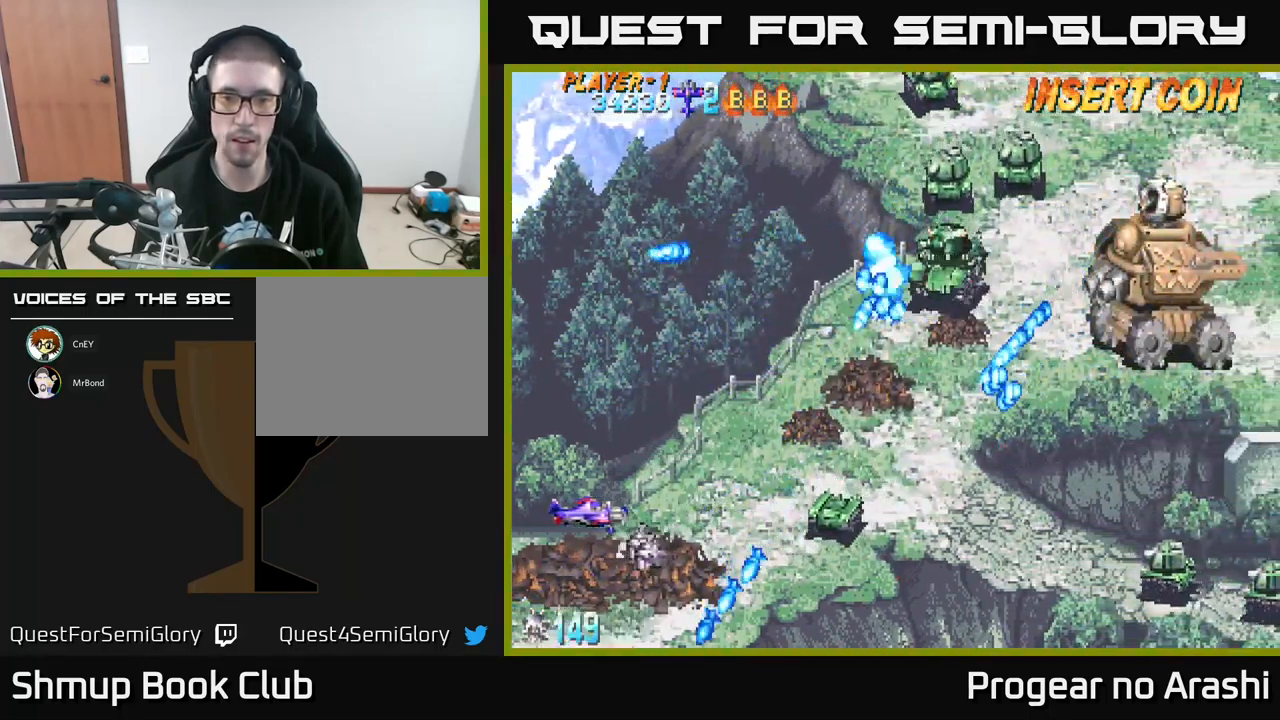
{"buttons": ["DPAD_DOWN"], "left_stick": "center", "events": [[500, "DPAD_DOWN", "down"]]}
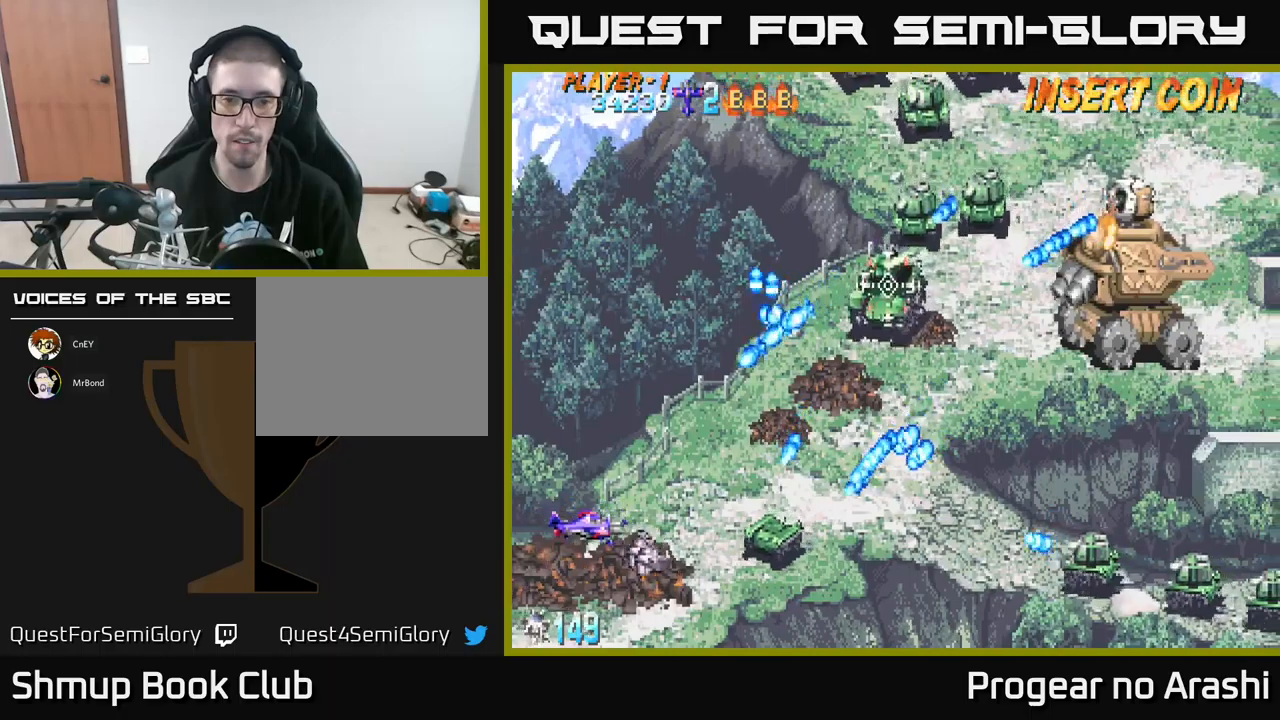
{"buttons": ["X", "DPAD_UP", "DPAD_RIGHT"], "left_stick": "center", "events": [[100, "DPAD_DOWN", "up"], [350, "DPAD_RIGHT", "down"], [383, "X", "down"], [416, "DPAD_UP", "down"]]}
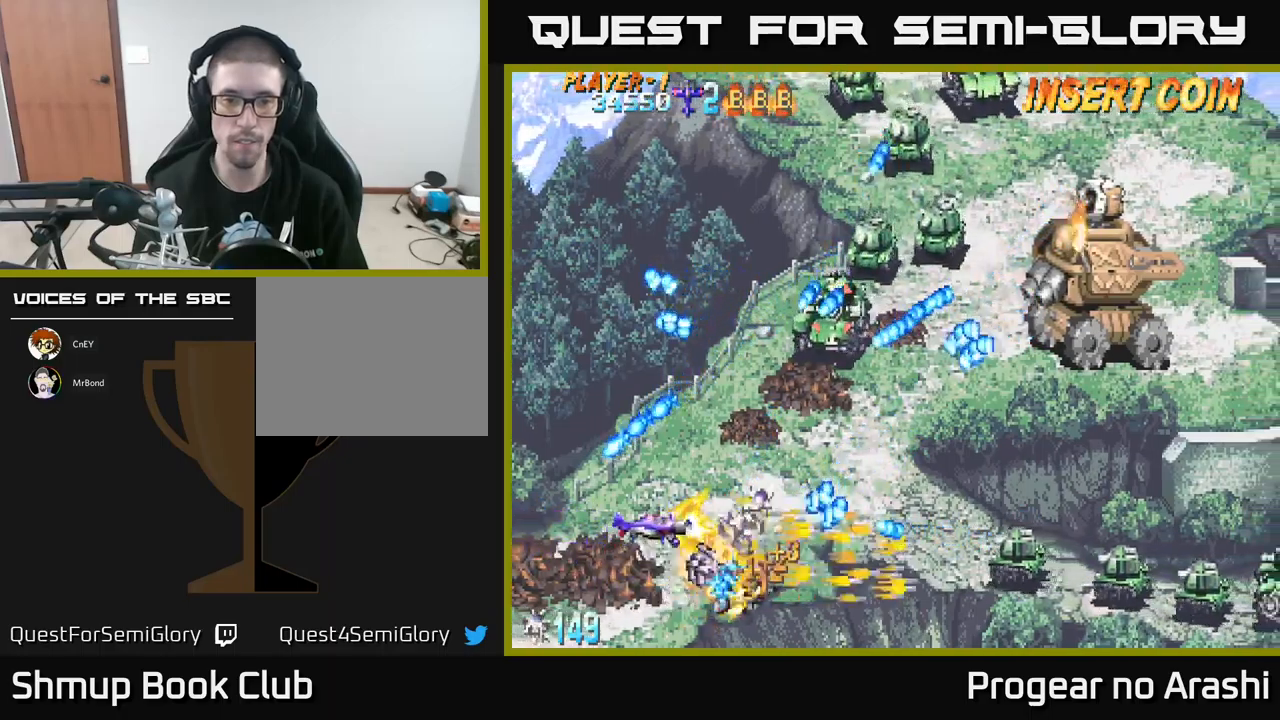
{"buttons": ["X", "DPAD_UP"], "left_stick": "center", "events": [[16, "DPAD_RIGHT", "up"]]}
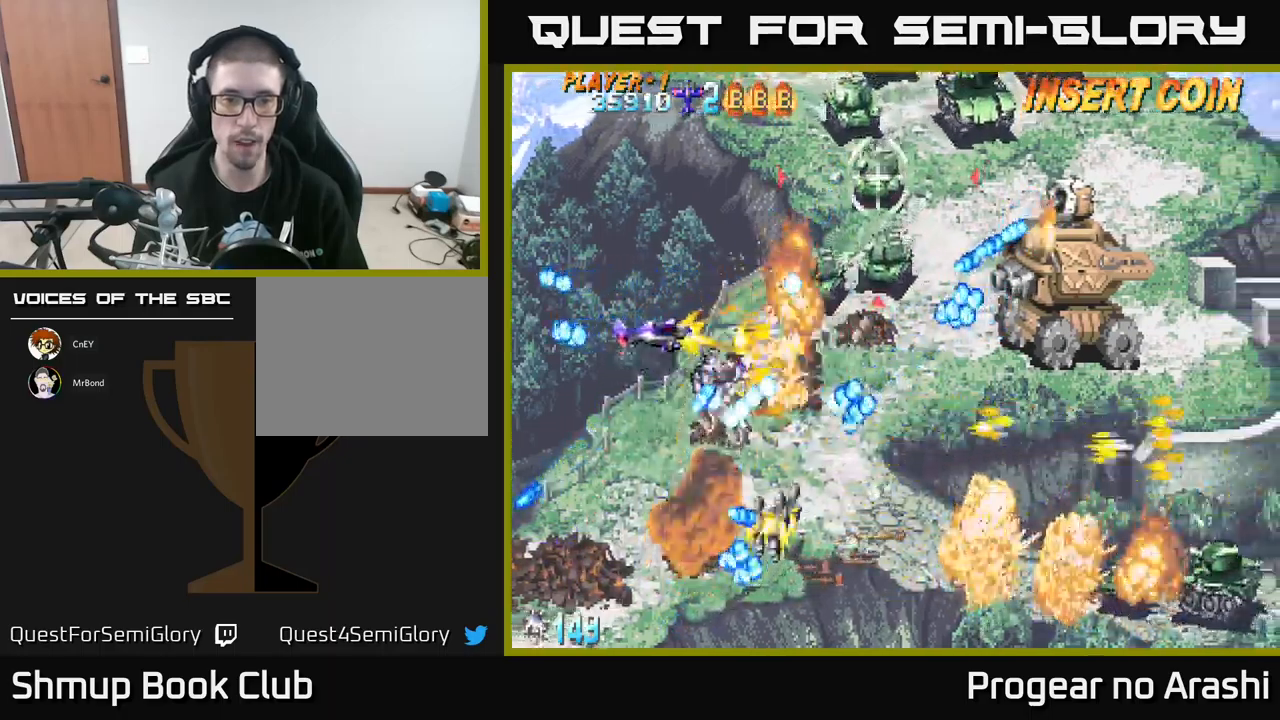
{"buttons": ["X", "DPAD_UP"], "left_stick": "center", "events": []}
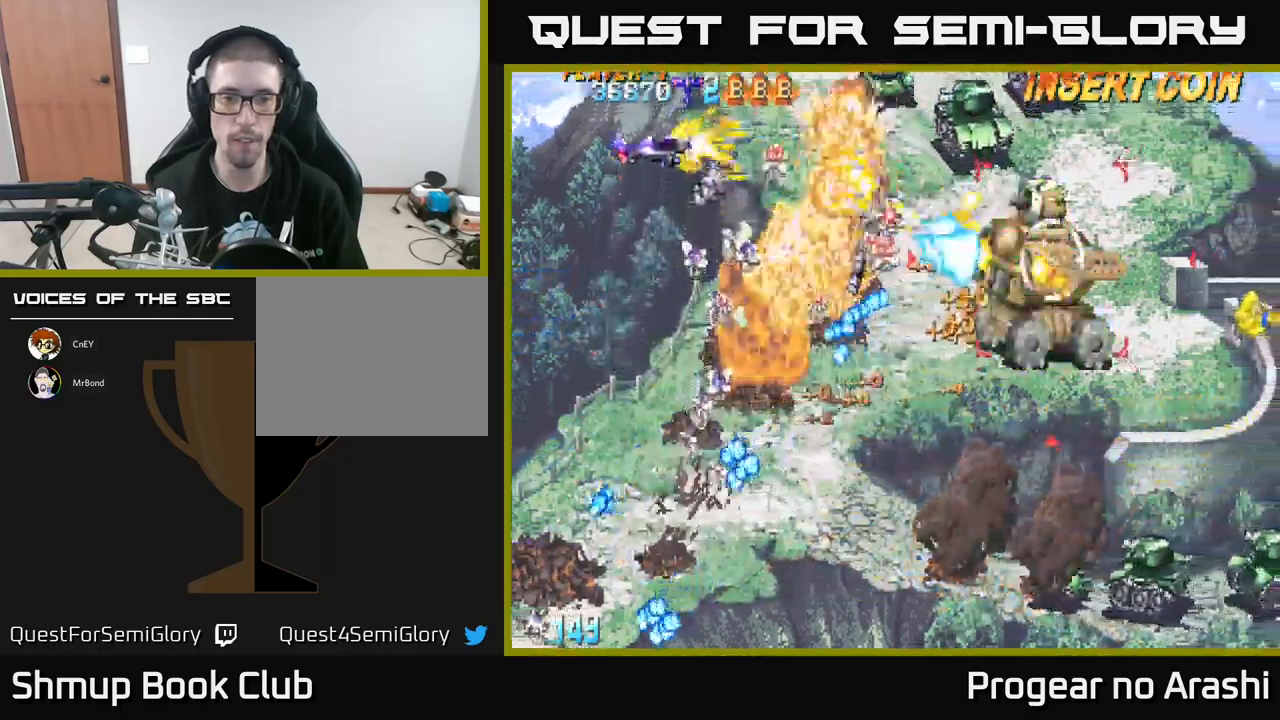
{"buttons": ["A"], "left_stick": "center", "events": [[300, "A", "down"], [400, "DPAD_UP", "up"], [400, "X", "up"]]}
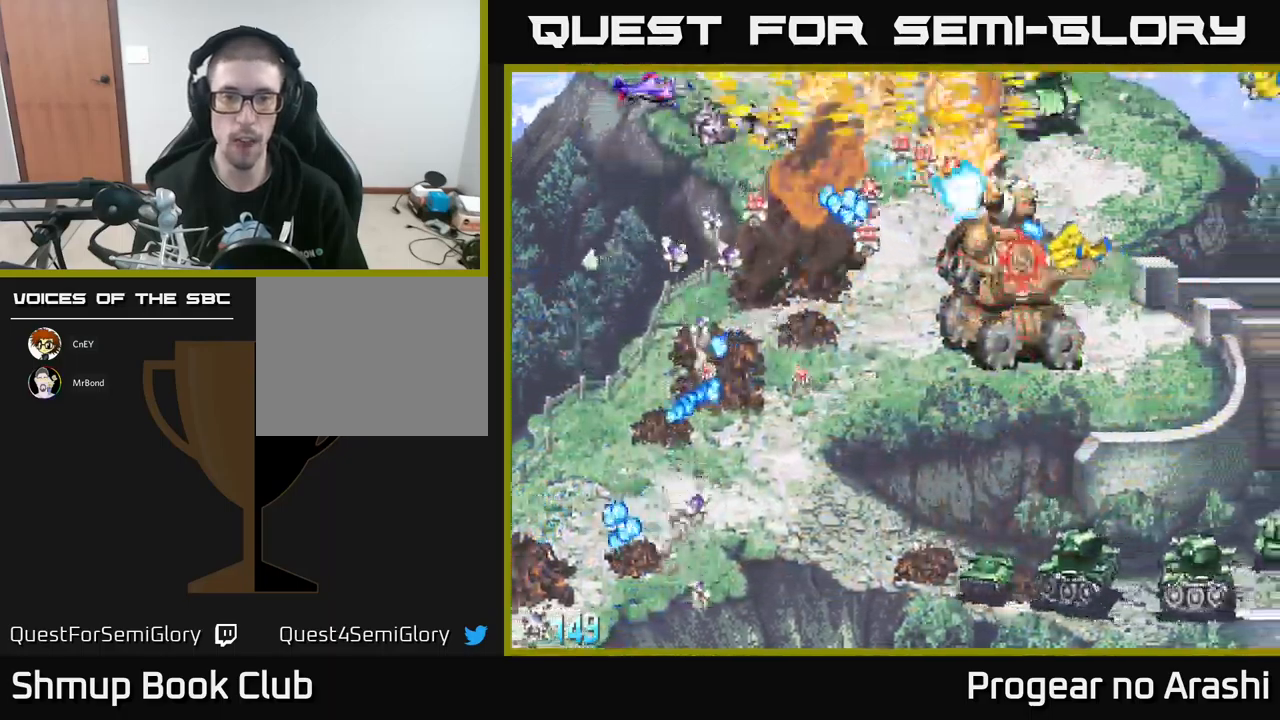
{"buttons": ["X", "DPAD_DOWN"], "left_stick": "center", "events": [[100, "DPAD_LEFT", "down"], [216, "A", "up"], [266, "DPAD_DOWN", "down"], [333, "DPAD_LEFT", "up"], [400, "X", "down"]]}
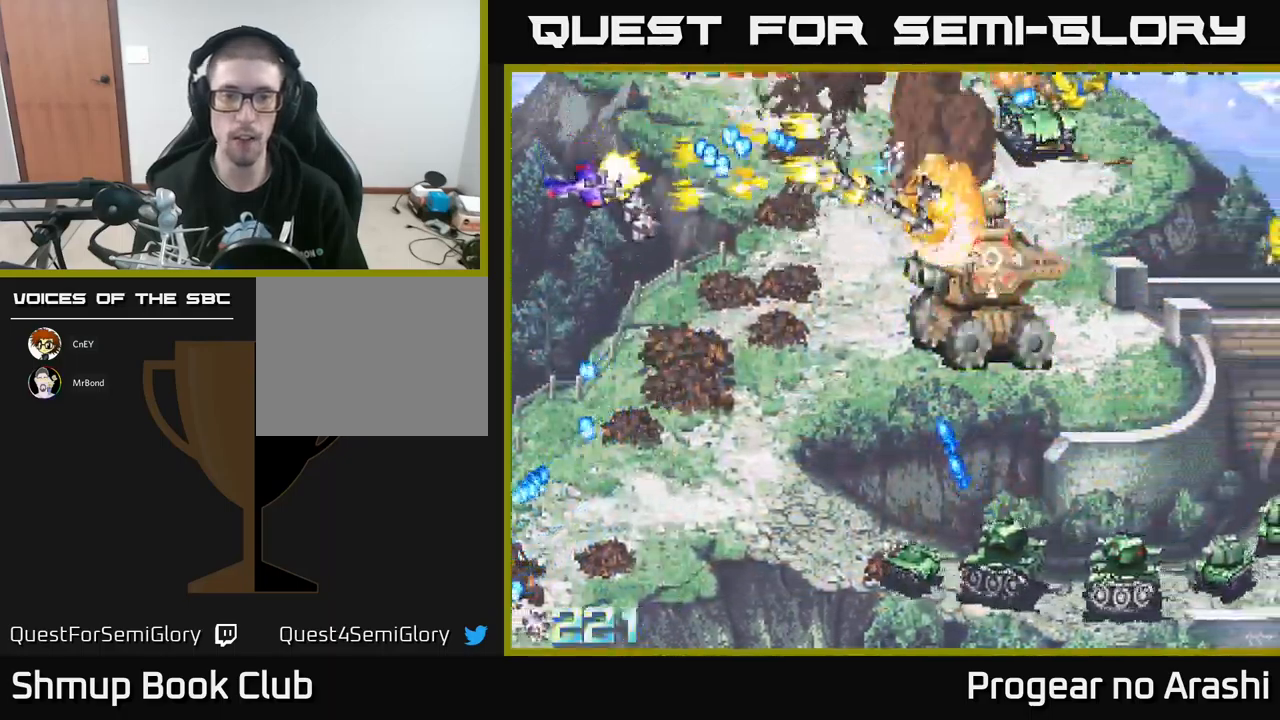
{"buttons": ["DPAD_DOWN"], "left_stick": "center", "events": [[383, "X", "up"]]}
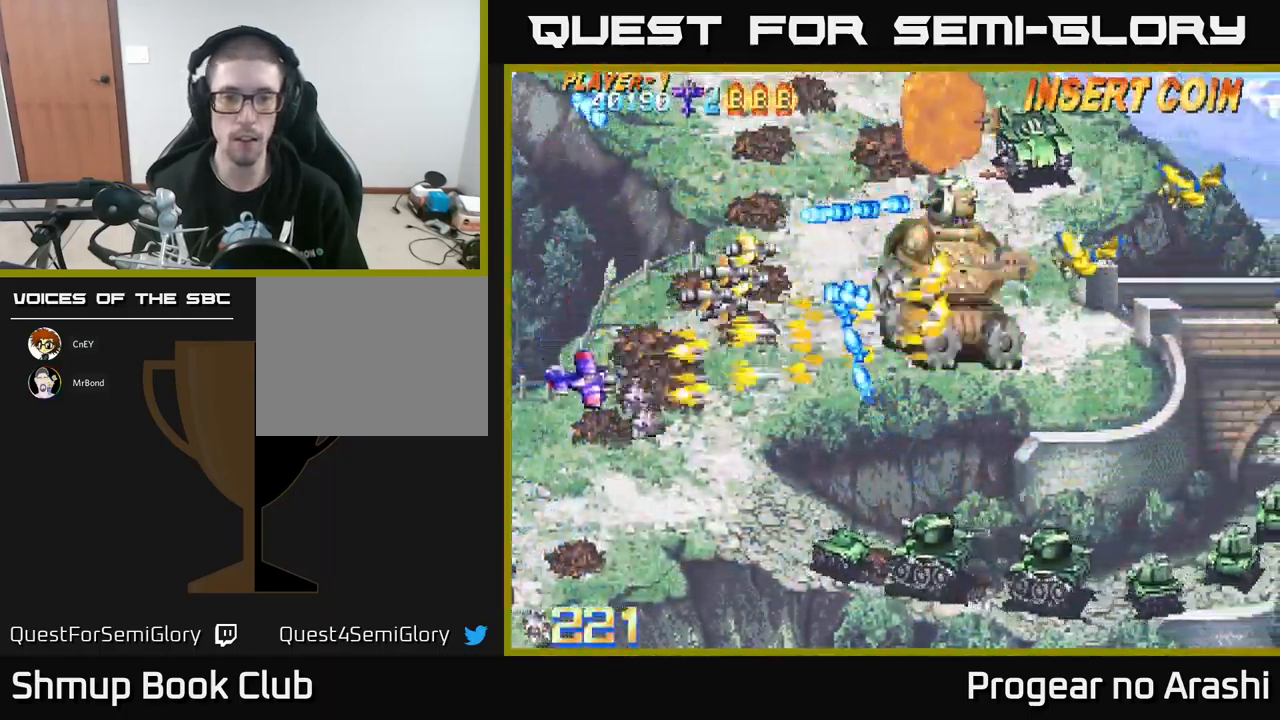
{"buttons": ["DPAD_DOWN"], "left_stick": "center", "events": [[16, "DPAD_DOWN", "up"], [66, "DPAD_RIGHT", "down"], [166, "DPAD_DOWN", "down"], [183, "DPAD_RIGHT", "up"]]}
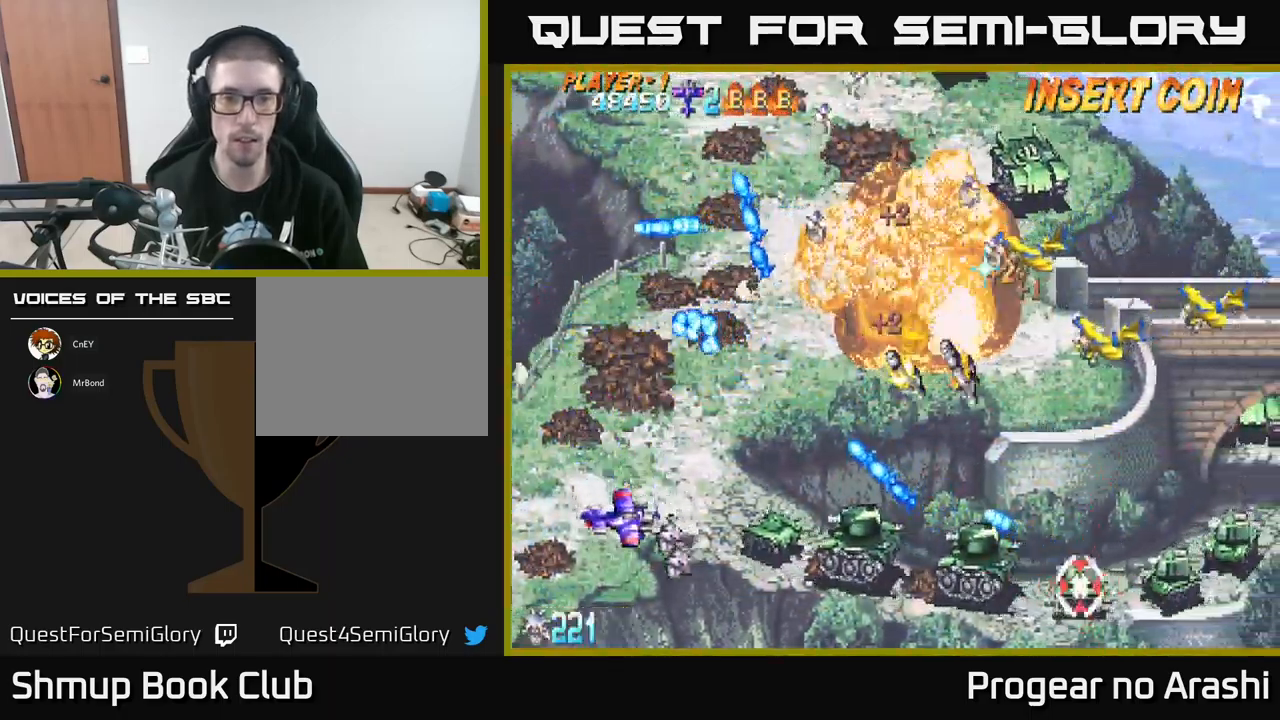
{"buttons": ["DPAD_UP", "DPAD_LEFT"], "left_stick": "center", "events": [[100, "DPAD_RIGHT", "down"], [150, "DPAD_DOWN", "up"], [200, "DPAD_RIGHT", "up"], [416, "DPAD_UP", "down"], [466, "DPAD_LEFT", "down"]]}
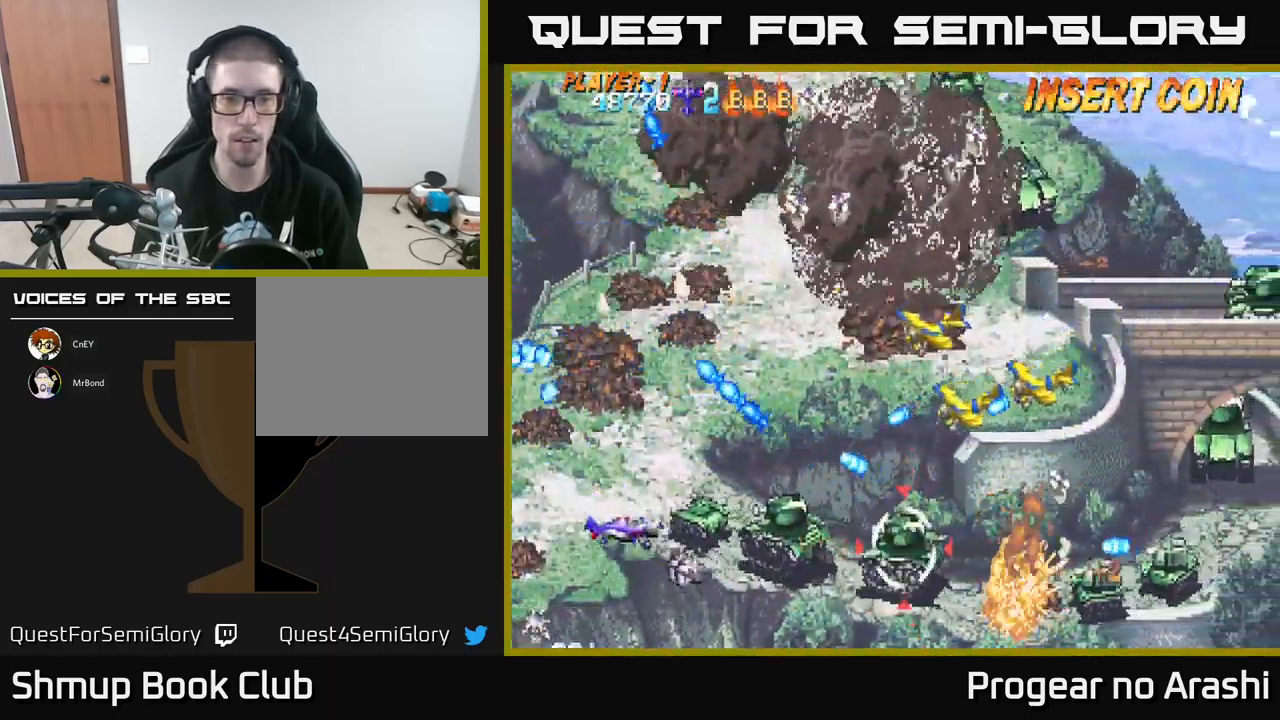
{"buttons": ["X", "DPAD_UP"], "left_stick": "center"}
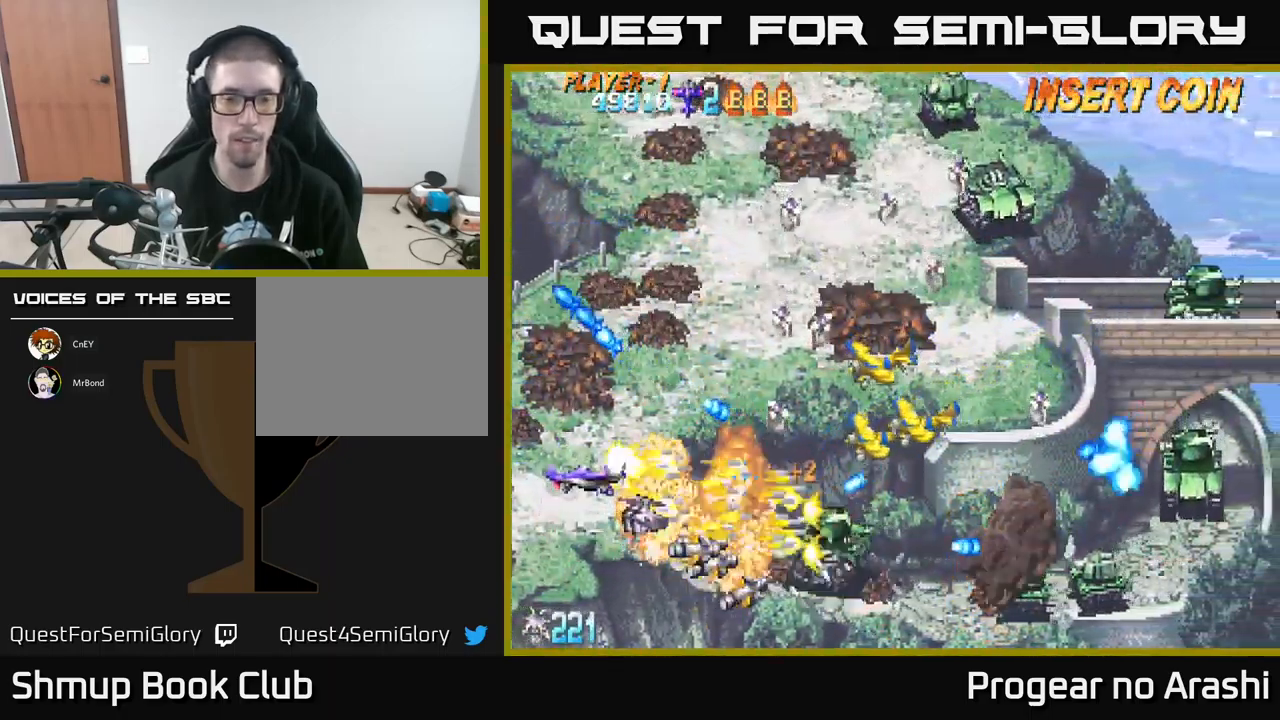
{"buttons": ["X", "DPAD_UP"], "left_stick": "center", "events": [[233, "DPAD_LEFT", "down"], [416, "DPAD_LEFT", "up"]]}
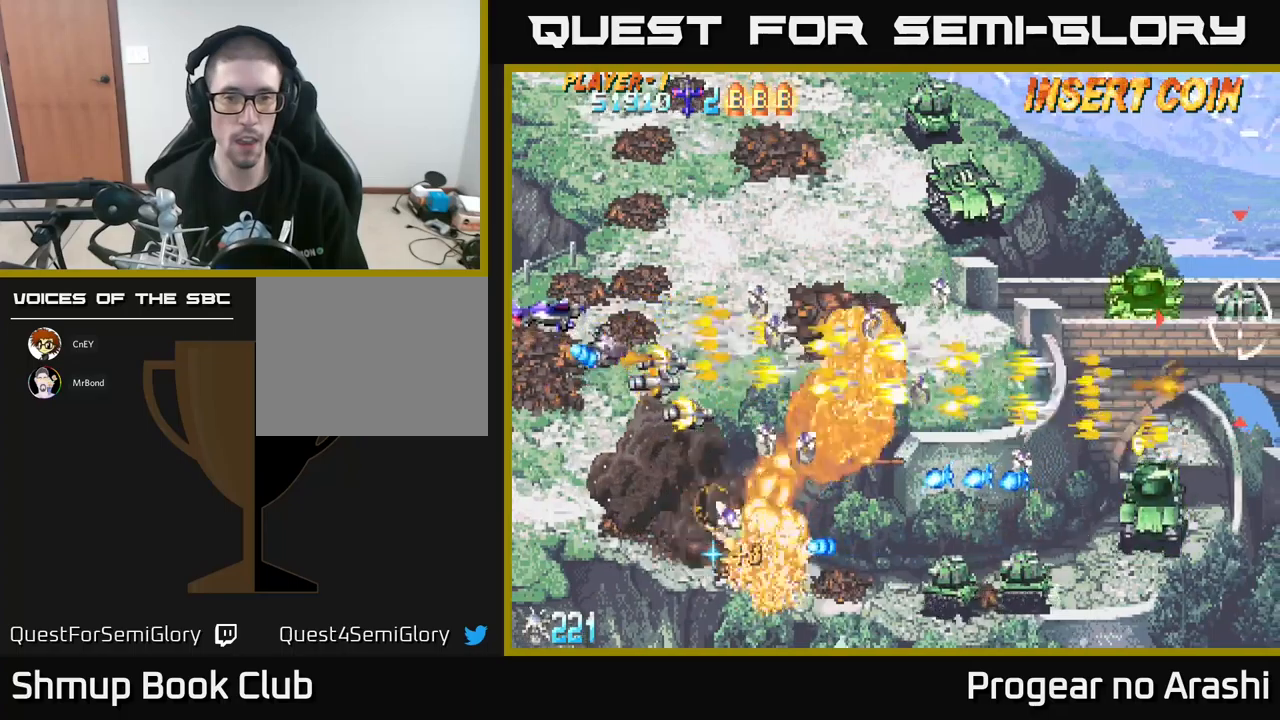
{"buttons": ["X", "DPAD_UP", "DPAD_RIGHT"], "left_stick": "center", "events": [[183, "DPAD_RIGHT", "down"], [417, "DPAD_RIGHT", "up"], [483, "DPAD_RIGHT", "down"]]}
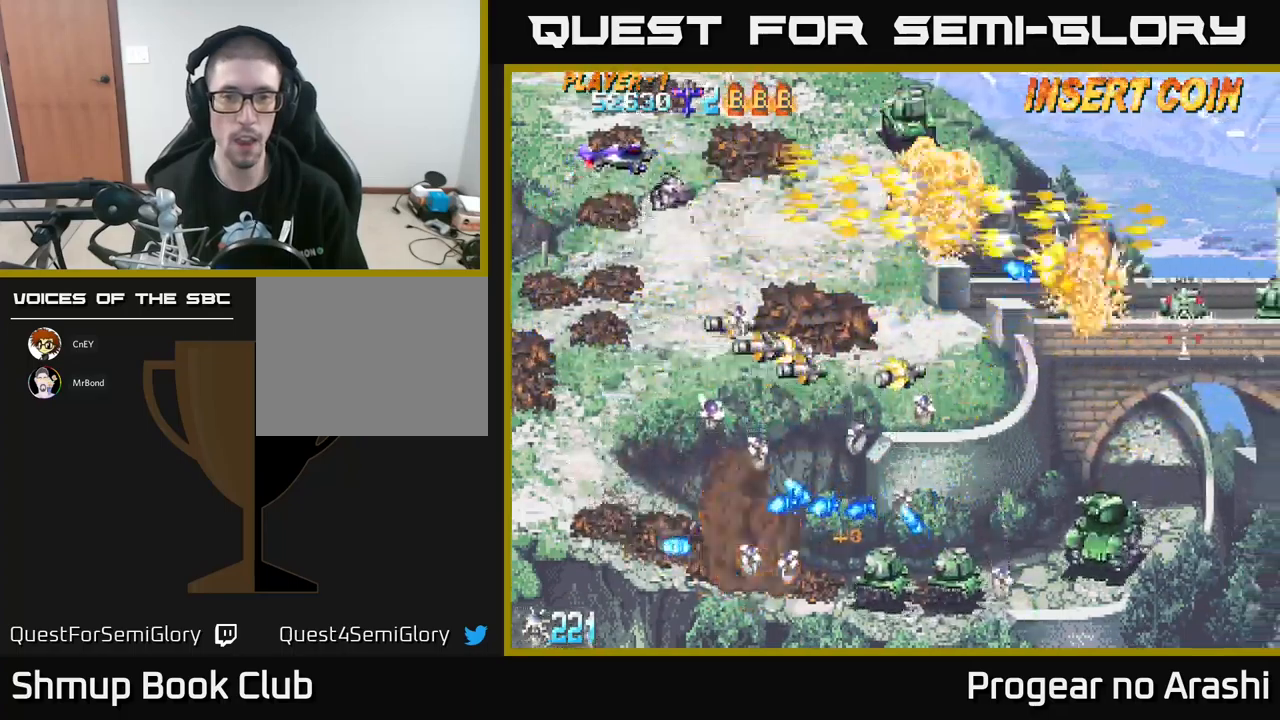
{"buttons": ["A", "DPAD_DOWN"], "left_stick": "center", "events": [[17, "DPAD_RIGHT", "up"], [100, "A", "down"], [133, "DPAD_UP", "up"], [150, "X", "up"], [167, "DPAD_DOWN", "down"]]}
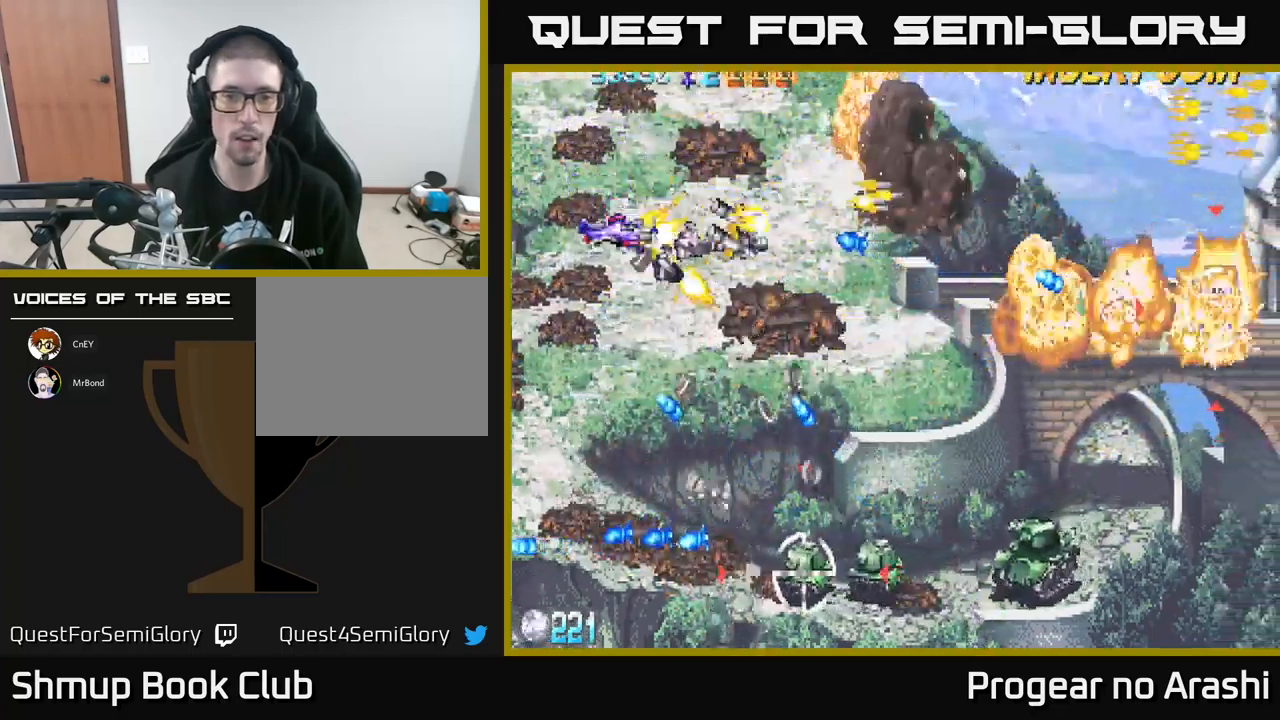
{"buttons": ["DPAD_DOWN"], "left_stick": "center", "events": [[67, "A", "up"], [117, "DPAD_RIGHT", "down"], [150, "DPAD_RIGHT", "up"], [433, "DPAD_RIGHT", "down"], [450, "DPAD_RIGHT", "up"]]}
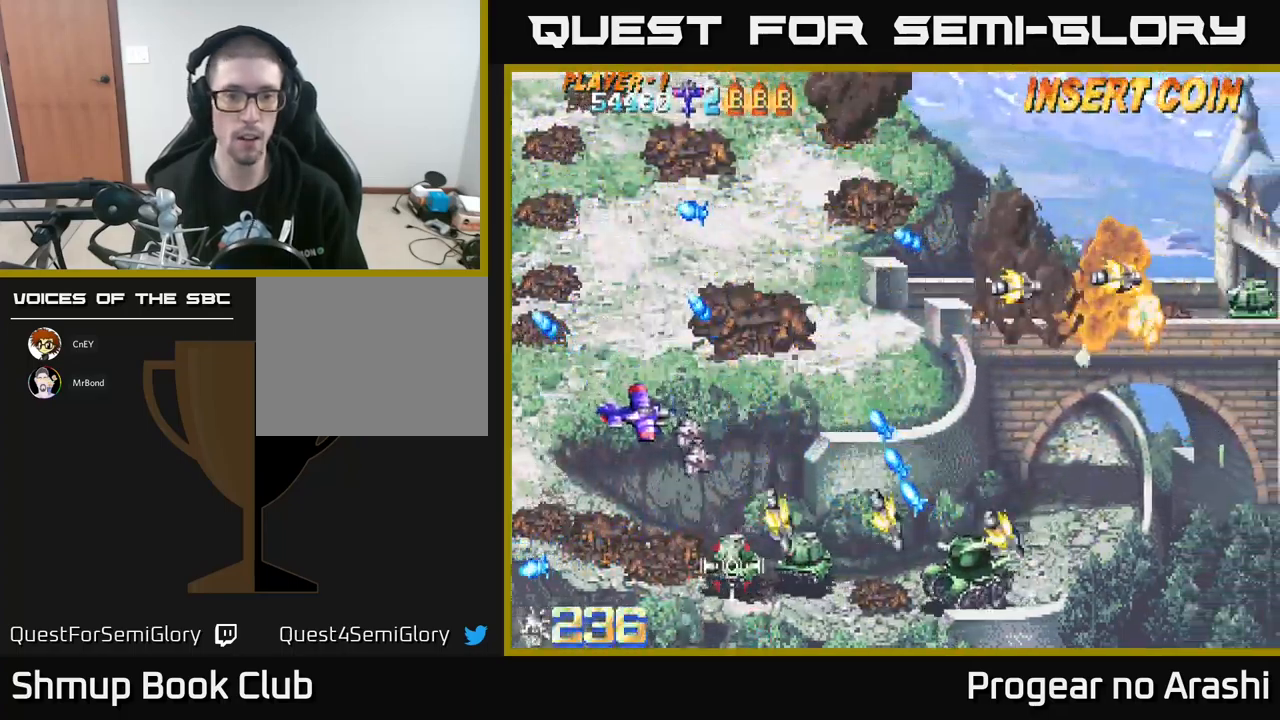
{"buttons": ["DPAD_DOWN", "DPAD_RIGHT"], "left_stick": "center", "events": [[283, "X", "down"], [417, "DPAD_RIGHT", "down"], [433, "X", "up"]]}